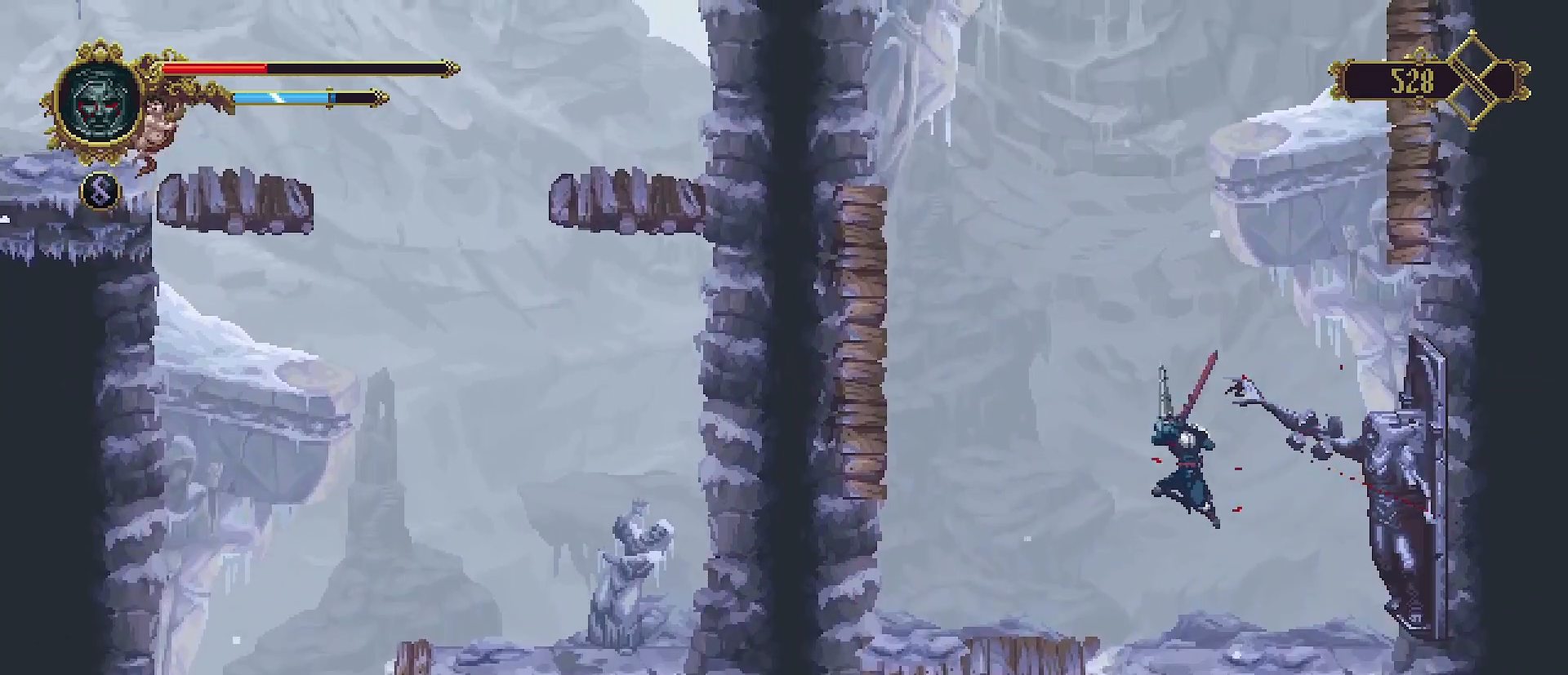
Gameplay with a controller (PlayStation layout); each line is a JSON object with the inputs held at the frame after it. "events" lists button and stick changes between this image and that frame as [ms after this image, input, new state], when the widget could be followed in between. Not read: L1.
{"buttons": [], "left_stick": "right", "right_stick": "center", "events": [[33, "R2", "down"], [233, "R2", "up"], [400, "left_stick", "right"]]}
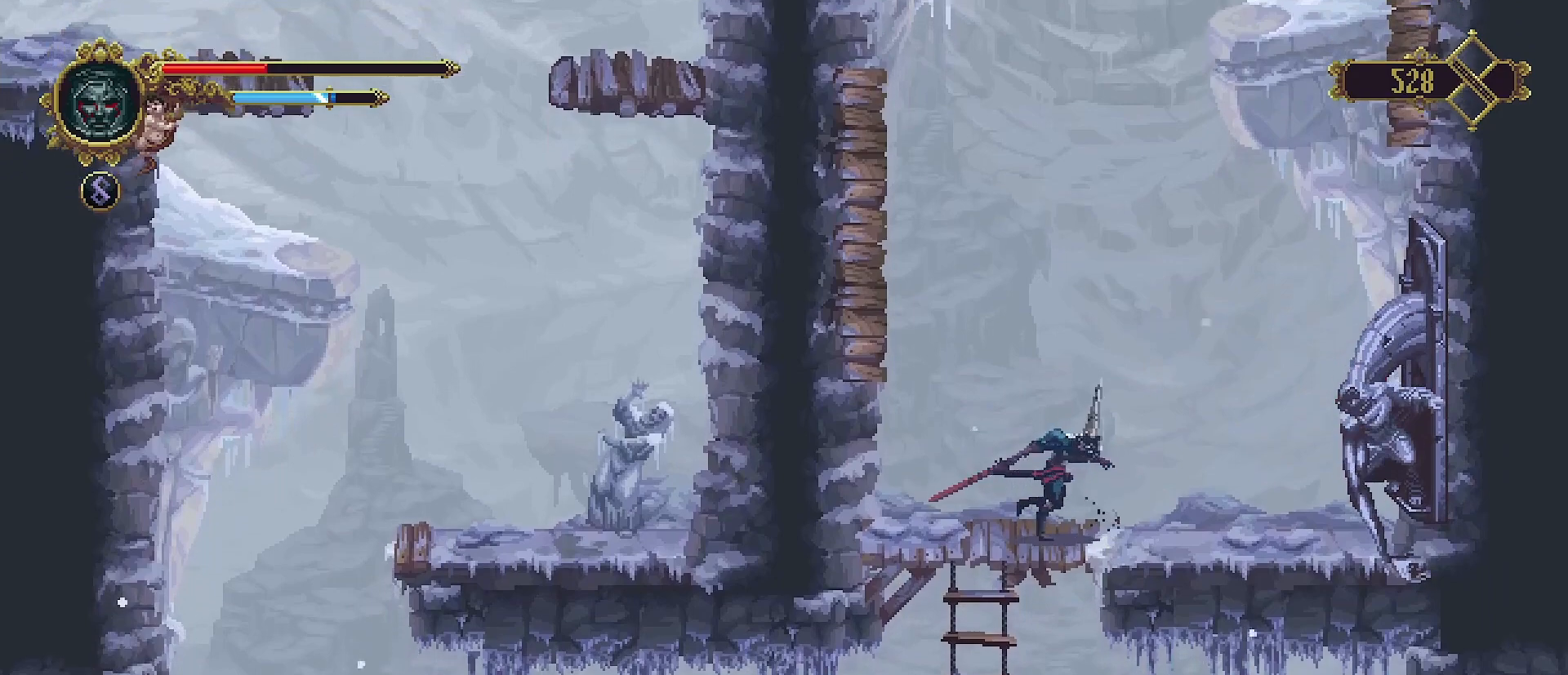
{"buttons": ["SQUARE"], "left_stick": "right", "right_stick": "center", "events": [[467, "SQUARE", "down"]]}
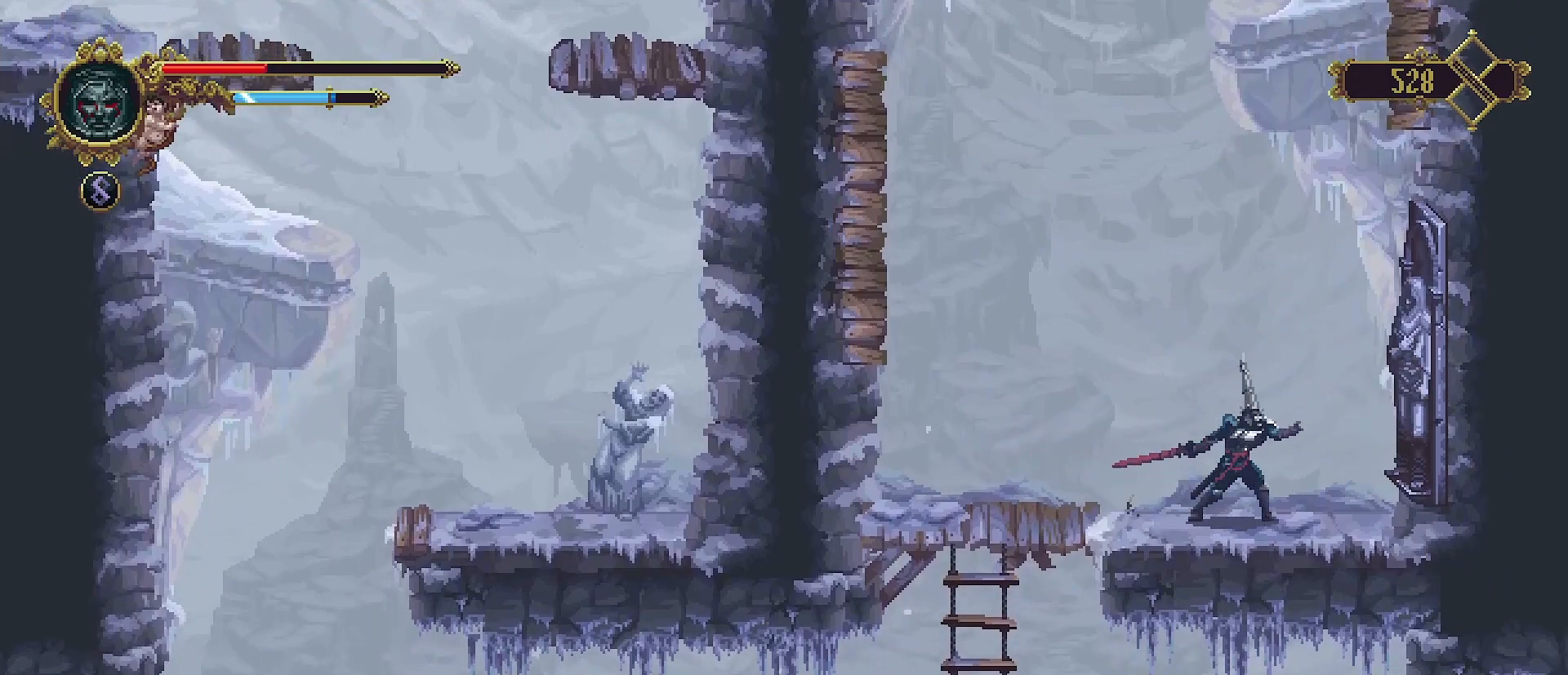
{"buttons": [], "left_stick": "center", "right_stick": "center", "events": [[33, "SQUARE", "up"], [100, "left_stick", "center"], [133, "SQUARE", "down"], [167, "SQUARE", "up"], [267, "SQUARE", "down"], [333, "SQUARE", "up"], [400, "SQUARE", "down"], [467, "SQUARE", "up"]]}
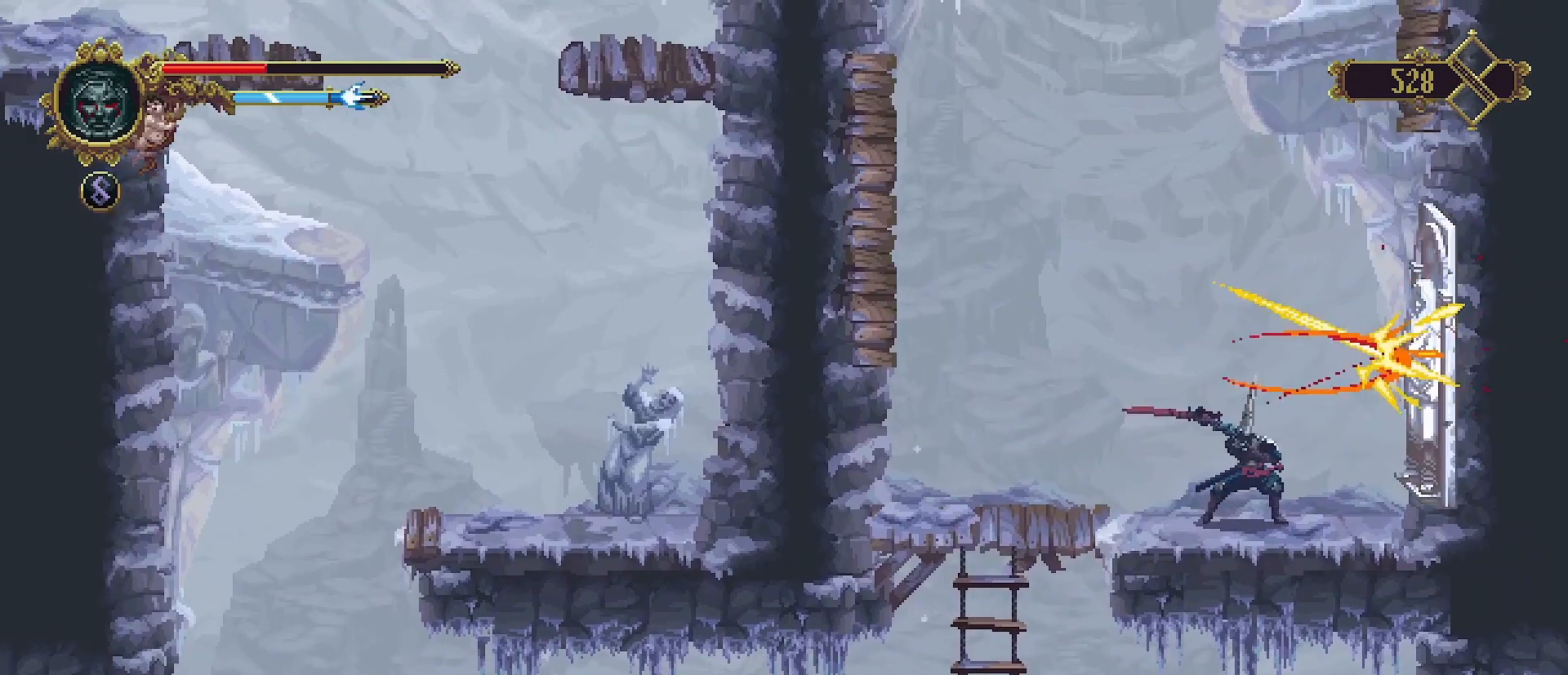
{"buttons": [], "left_stick": "center", "right_stick": "center", "events": [[67, "SQUARE", "down"], [100, "SQUARE", "up"], [200, "SQUARE", "down"], [267, "SQUARE", "up"], [333, "SQUARE", "down"], [400, "SQUARE", "up"]]}
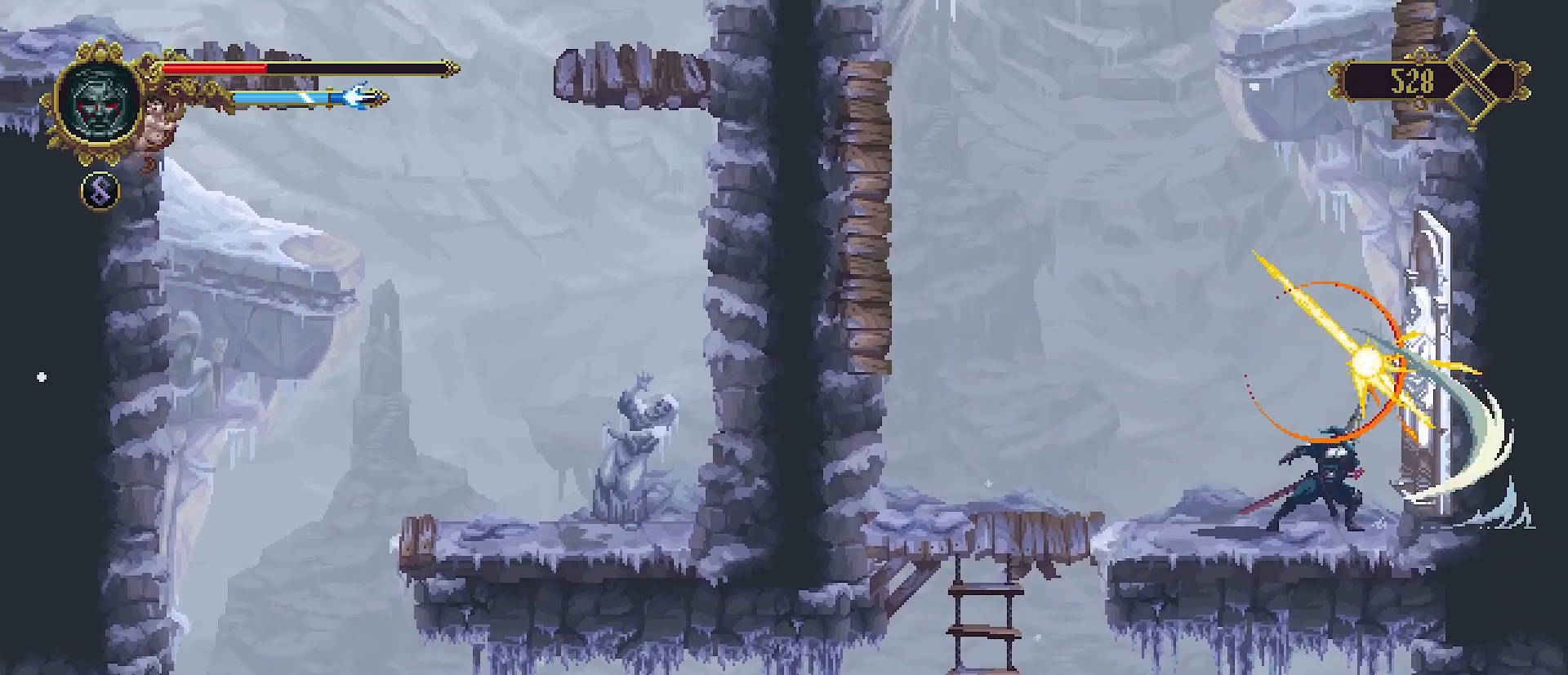
{"buttons": [], "left_stick": "left", "right_stick": "center", "events": [[167, "left_stick", "left"], [233, "R2", "down"], [467, "R2", "up"]]}
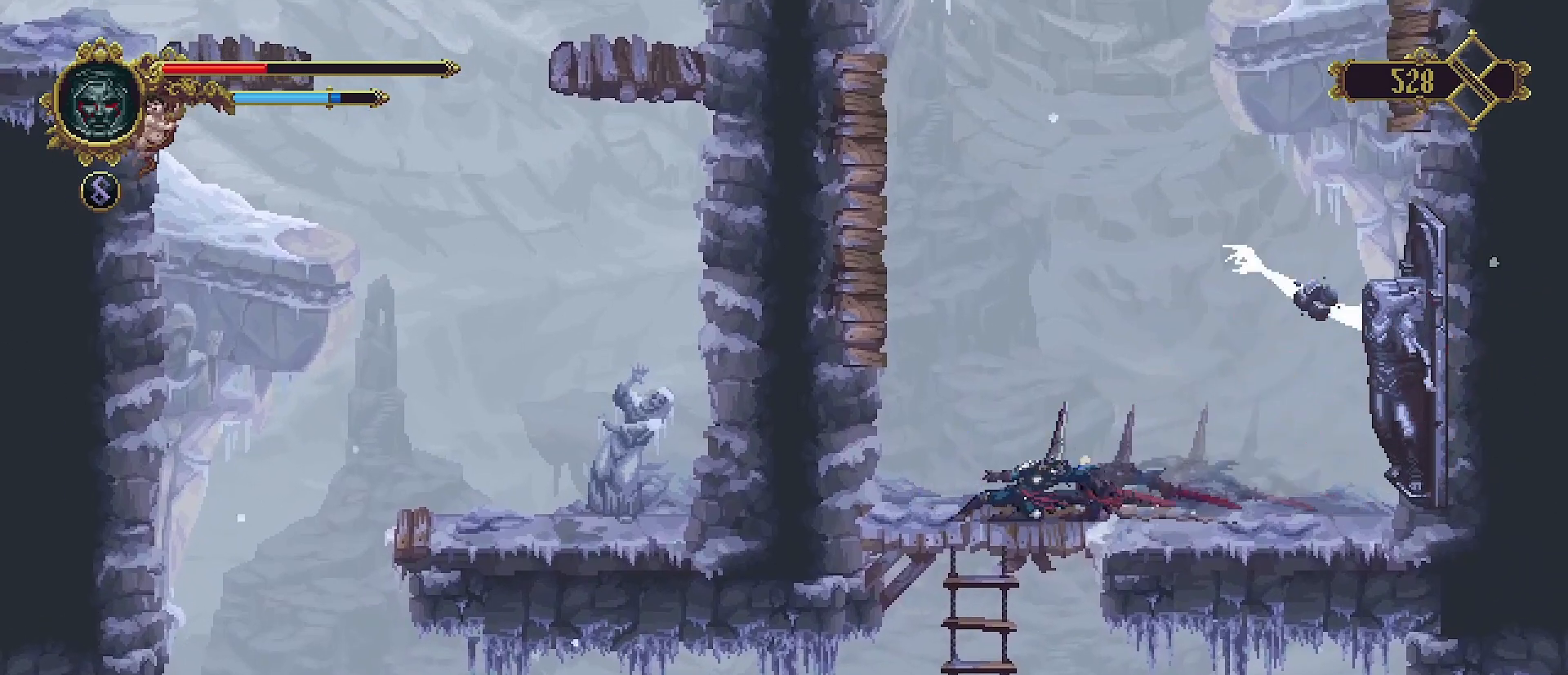
{"buttons": [], "left_stick": "right", "right_stick": "center", "events": [[200, "left_stick", "right"]]}
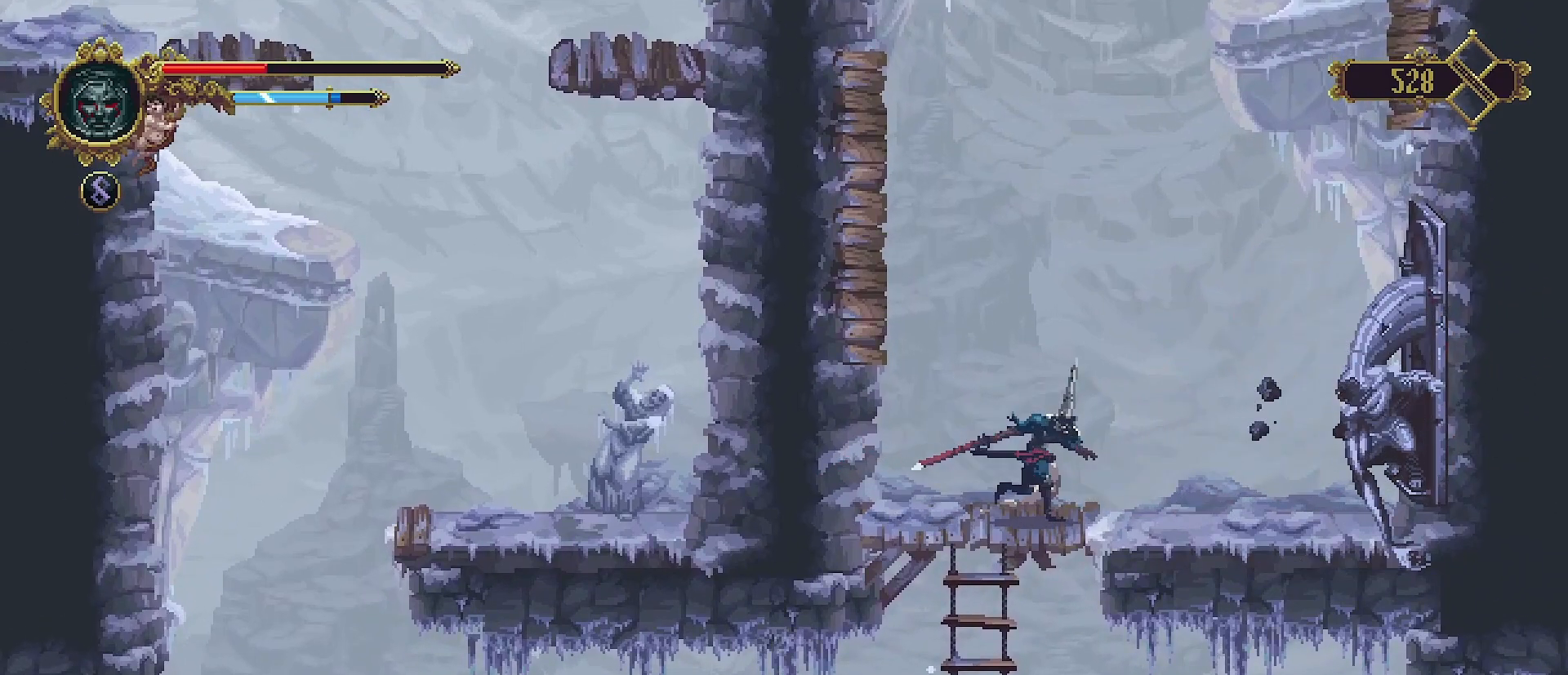
{"buttons": [], "left_stick": "right", "right_stick": "center", "events": [[33, "SQUARE", "down"], [100, "SQUARE", "up"]]}
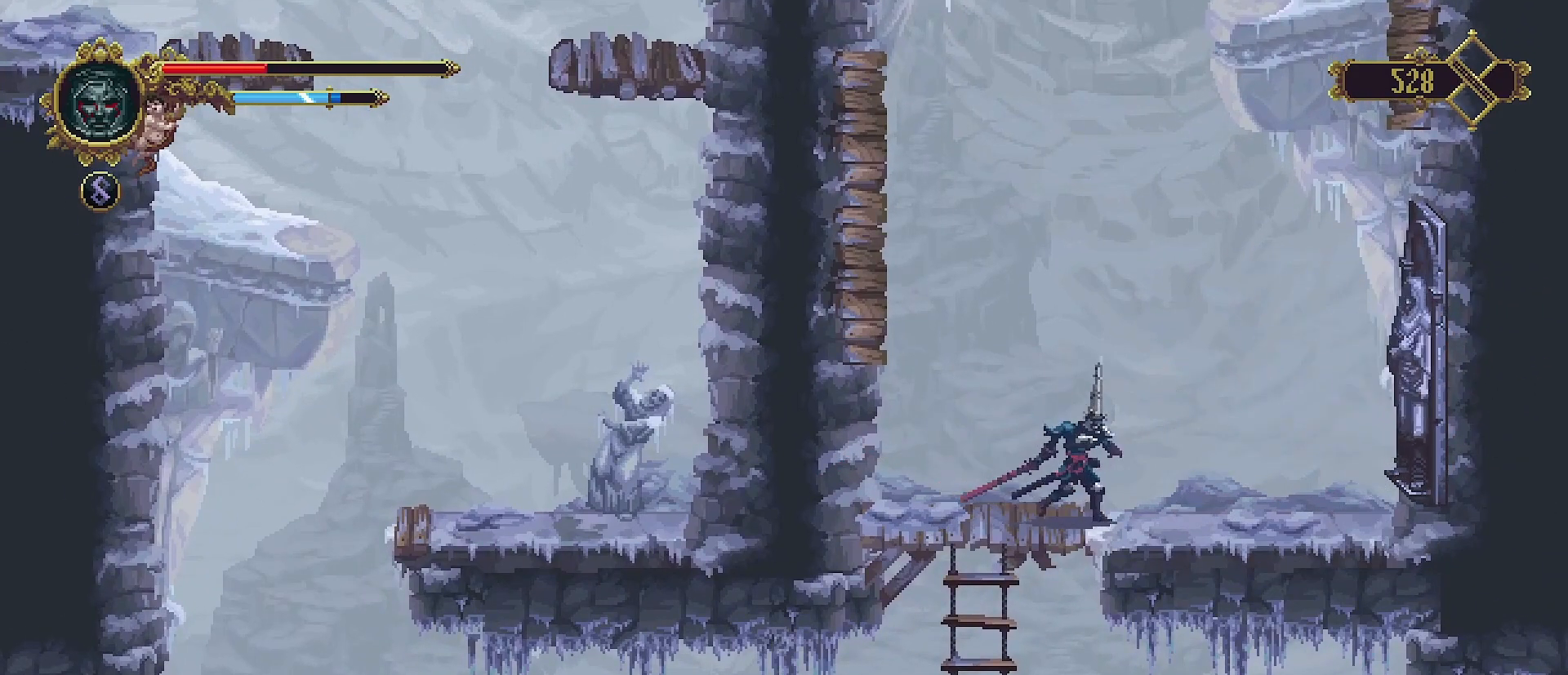
{"buttons": [], "left_stick": "center", "right_stick": "center", "events": [[367, "SQUARE", "down"], [433, "SQUARE", "up"], [500, "left_stick", "center"]]}
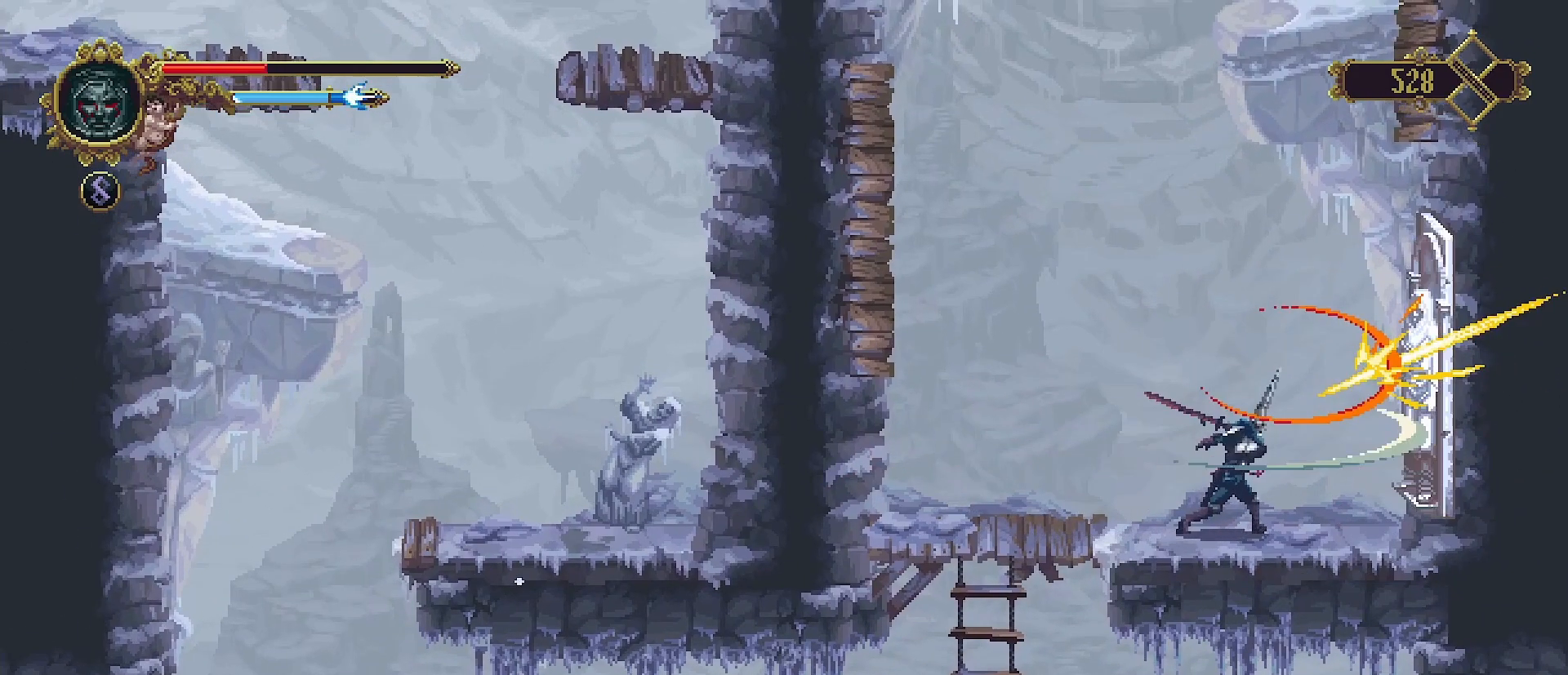
{"buttons": ["SQUARE"], "left_stick": "center", "right_stick": "center", "events": [[33, "SQUARE", "down"], [100, "SQUARE", "up"], [167, "SQUARE", "down"], [233, "SQUARE", "up"], [300, "SQUARE", "down"], [400, "SQUARE", "up"], [467, "SQUARE", "down"]]}
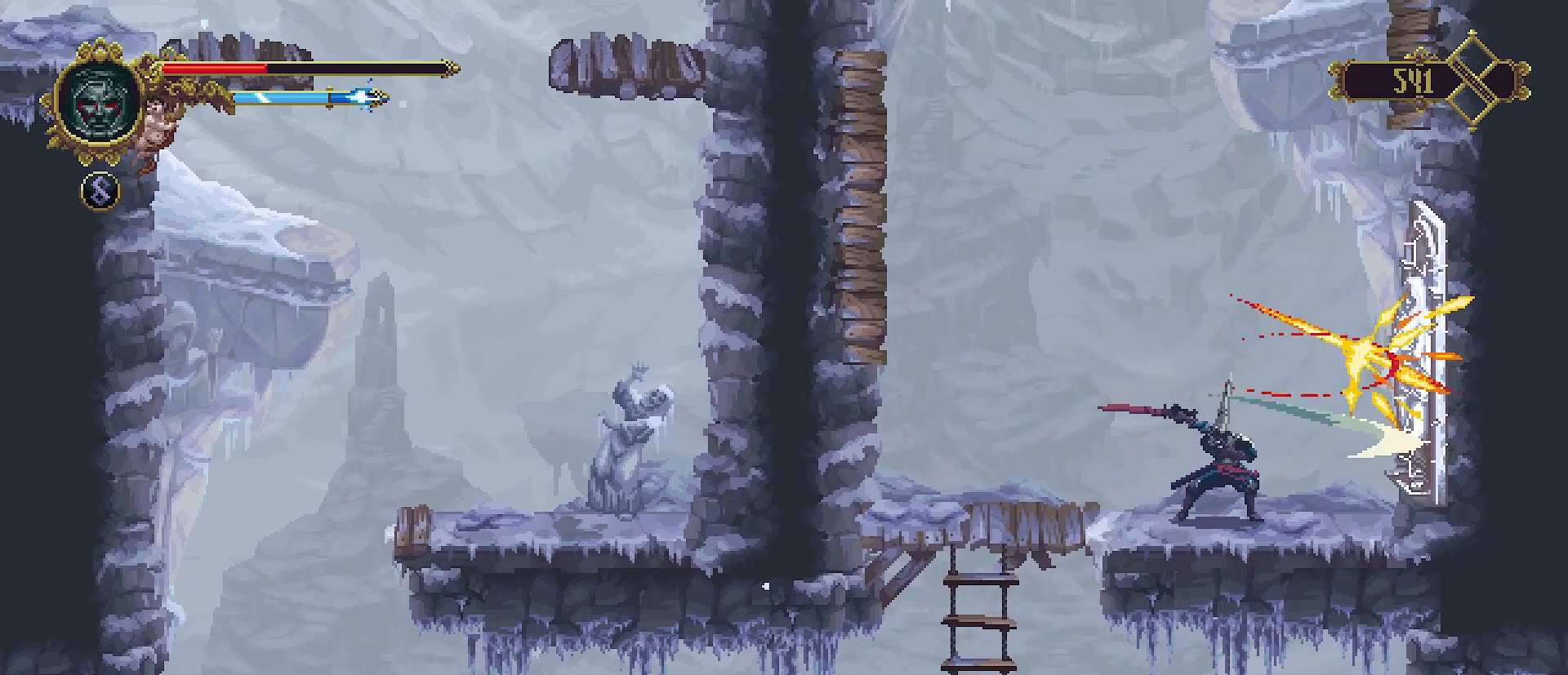
{"buttons": [], "left_stick": "right", "right_stick": "center", "events": [[33, "SQUARE", "up"], [200, "left_stick", "left"], [233, "R2", "down"], [400, "R2", "up"], [500, "left_stick", "right"]]}
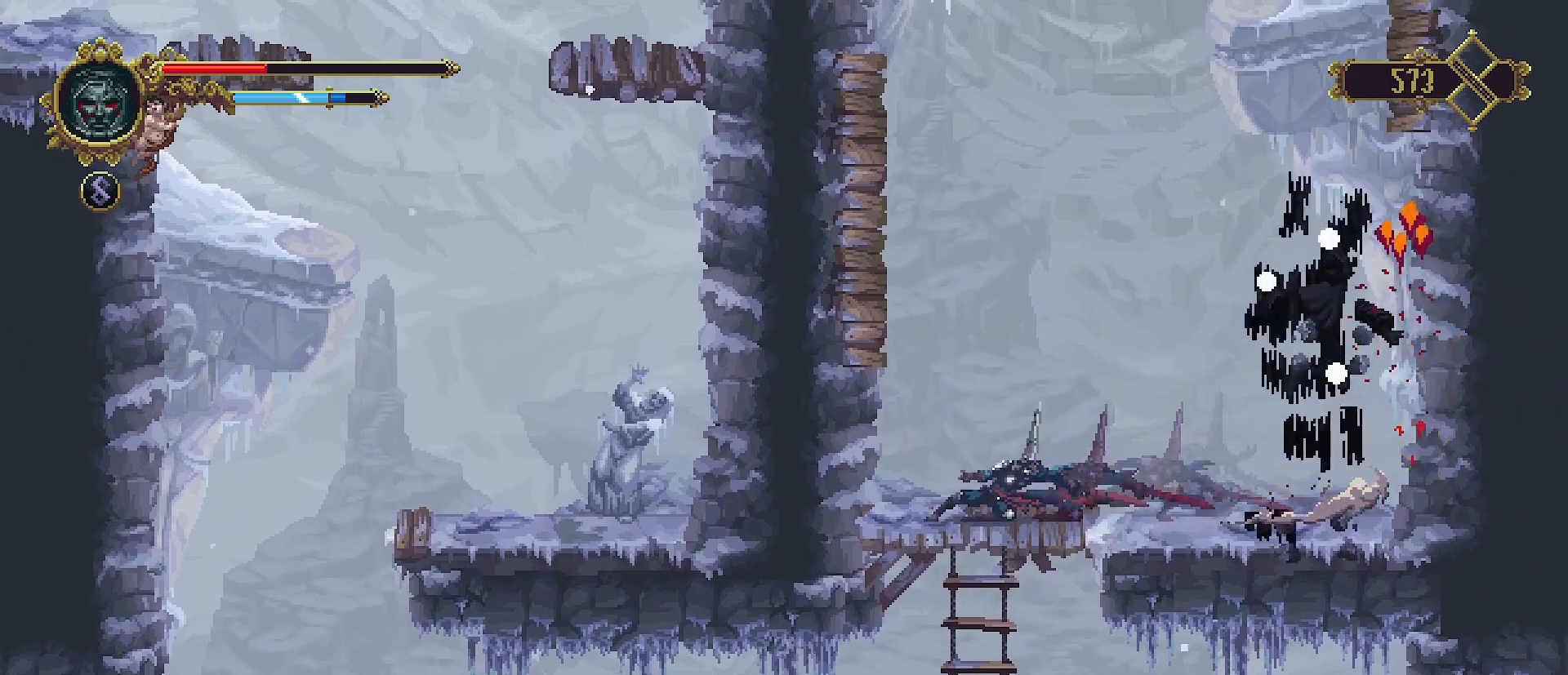
{"buttons": ["CROSS"], "left_stick": "up-left", "right_stick": "center", "events": [[333, "CROSS", "down"], [367, "left_stick", "up-left"]]}
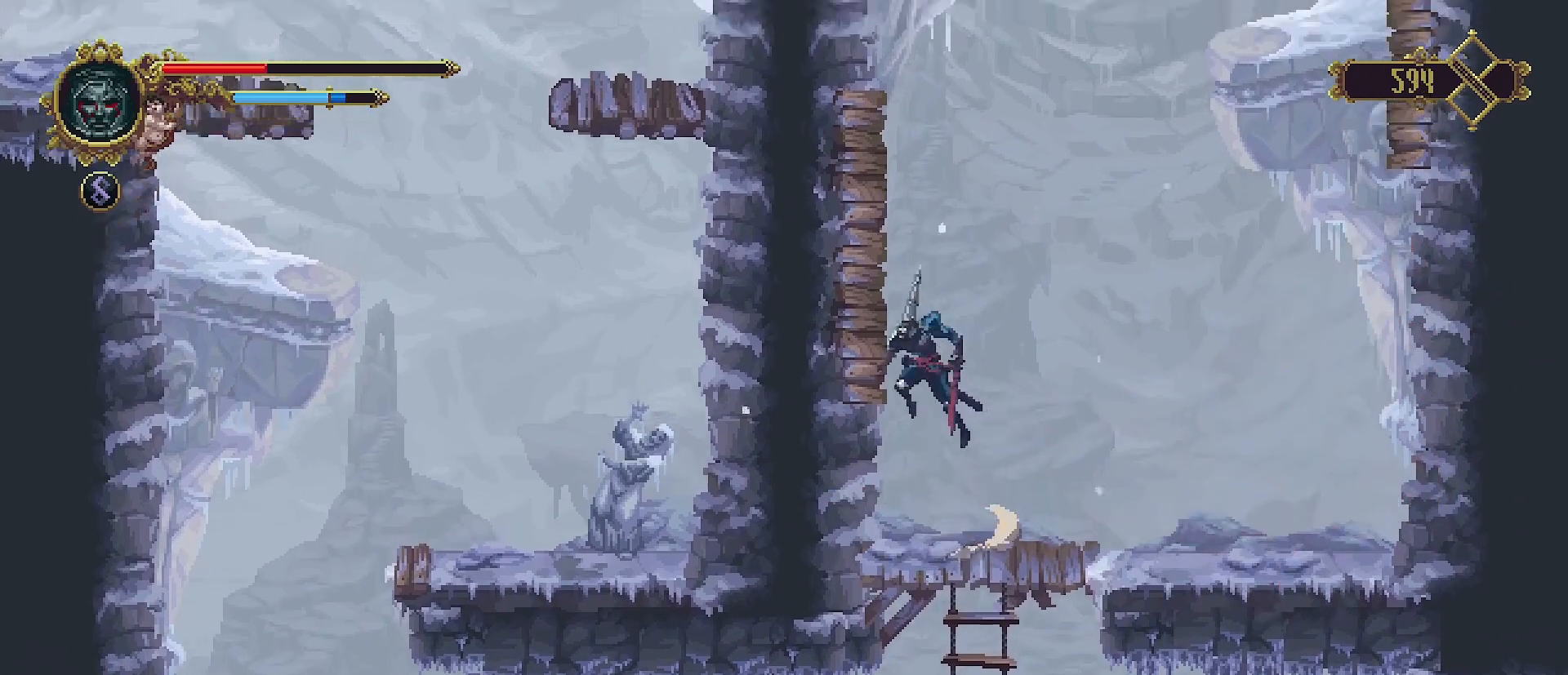
{"buttons": ["CROSS"], "left_stick": "up-left", "right_stick": "center", "events": [[67, "CROSS", "up"], [133, "SQUARE", "down"], [200, "SQUARE", "up"], [267, "CROSS", "down"]]}
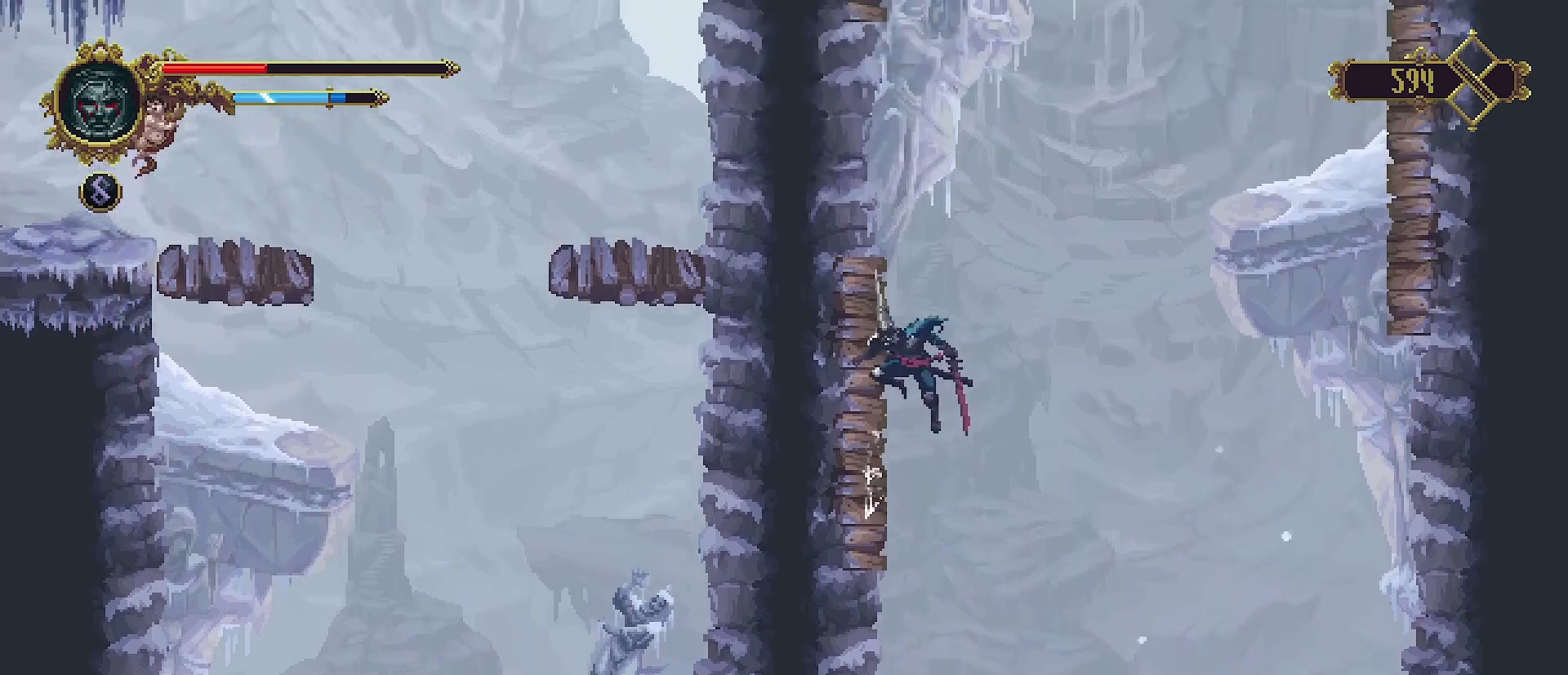
{"buttons": ["CROSS"], "left_stick": "right", "right_stick": "center", "events": [[33, "CROSS", "up"], [167, "SQUARE", "down"], [200, "SQUARE", "up"], [267, "left_stick", "right"], [333, "CROSS", "down"]]}
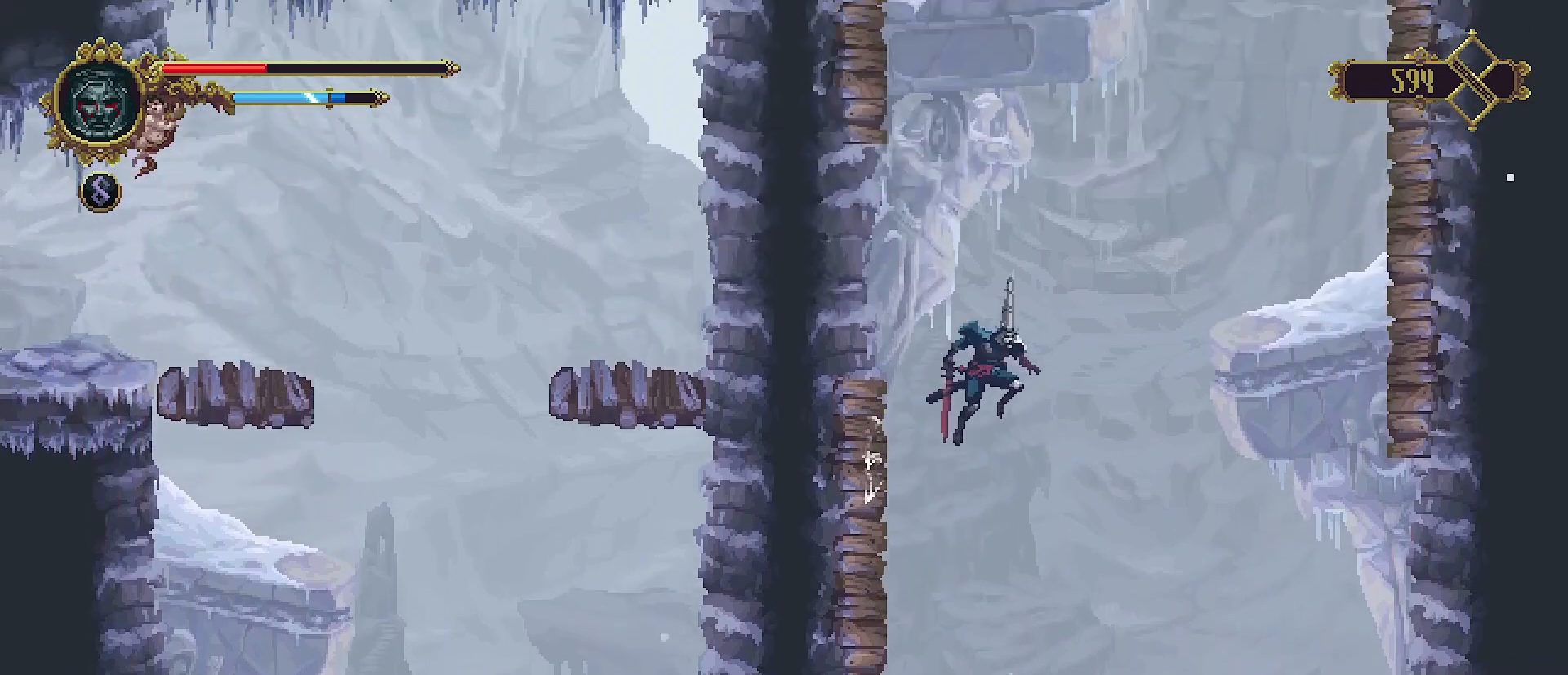
{"buttons": ["CROSS"], "left_stick": "left", "right_stick": "center", "events": [[400, "left_stick", "left"]]}
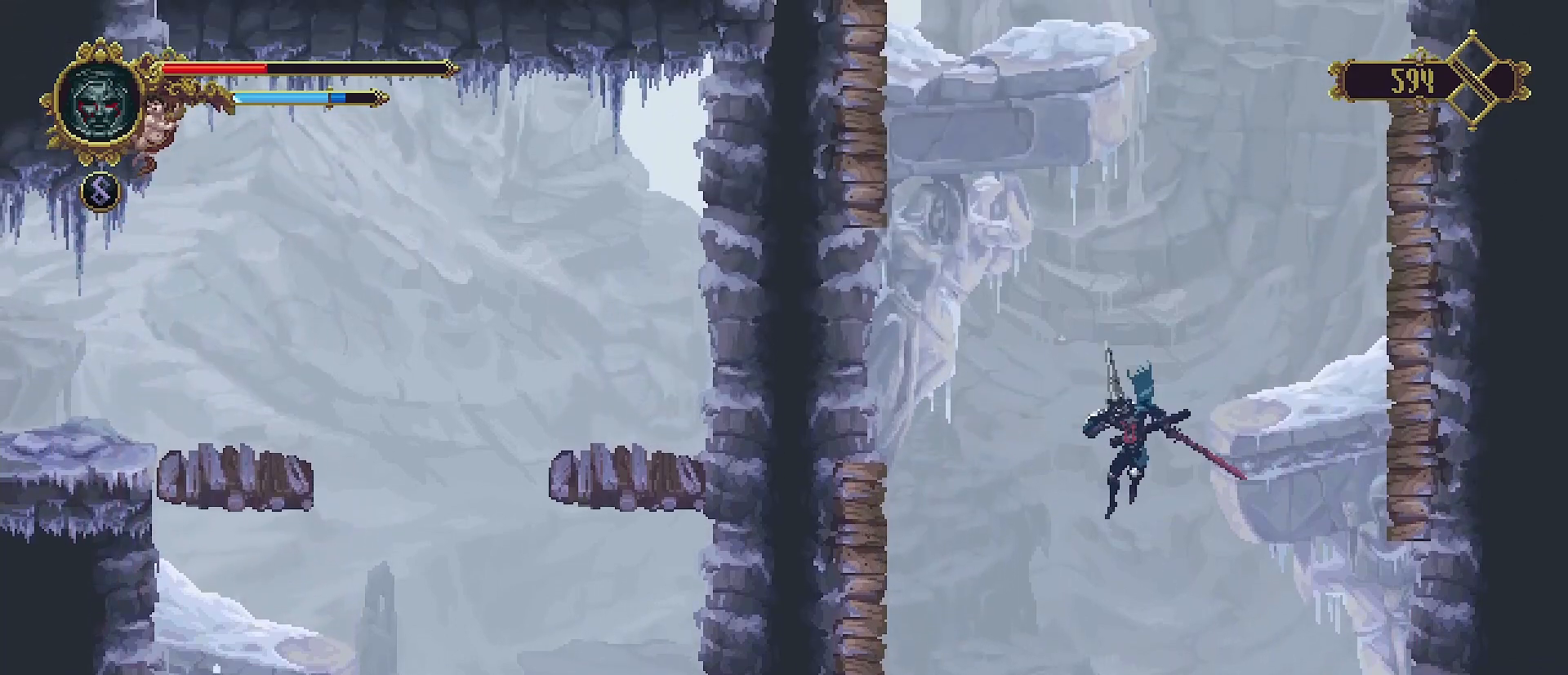
{"buttons": [], "left_stick": "center", "right_stick": "center", "events": [[167, "CROSS", "up"], [267, "left_stick", "center"], [333, "left_stick", "right"], [433, "left_stick", "center"]]}
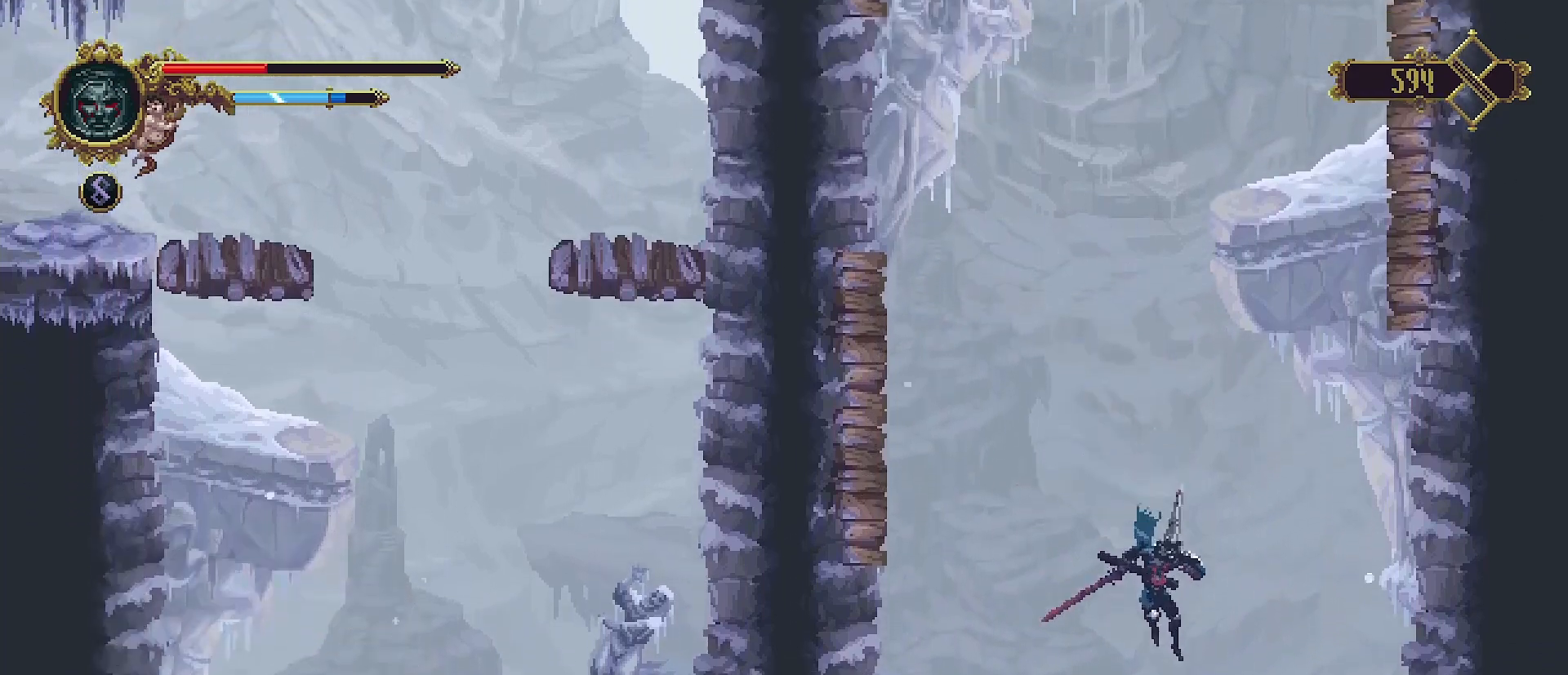
{"buttons": [], "left_stick": "center", "right_stick": "center", "events": [[233, "SELECT", "down"], [233, "left_stick", "up-right"], [333, "left_stick", "center"], [467, "SELECT", "up"]]}
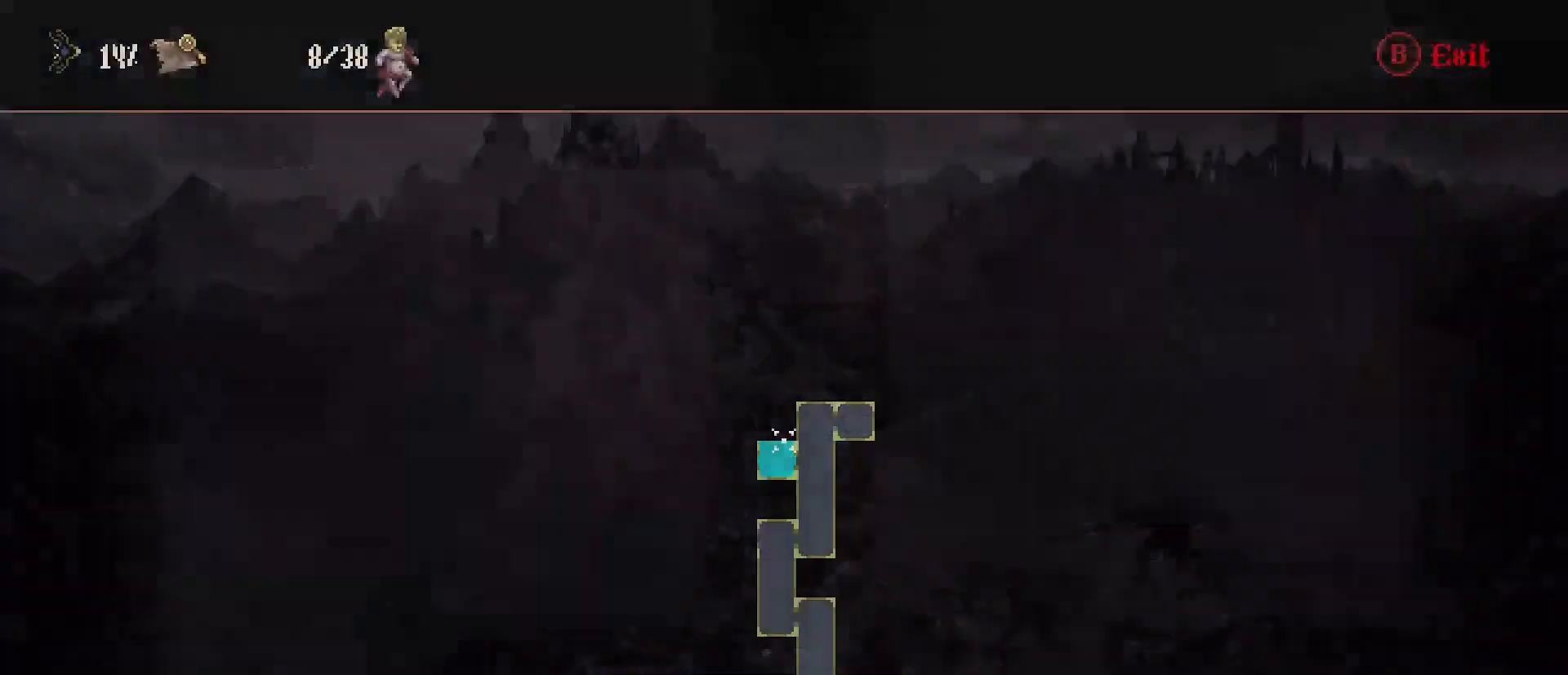
{"buttons": [], "left_stick": "center", "right_stick": "center", "events": []}
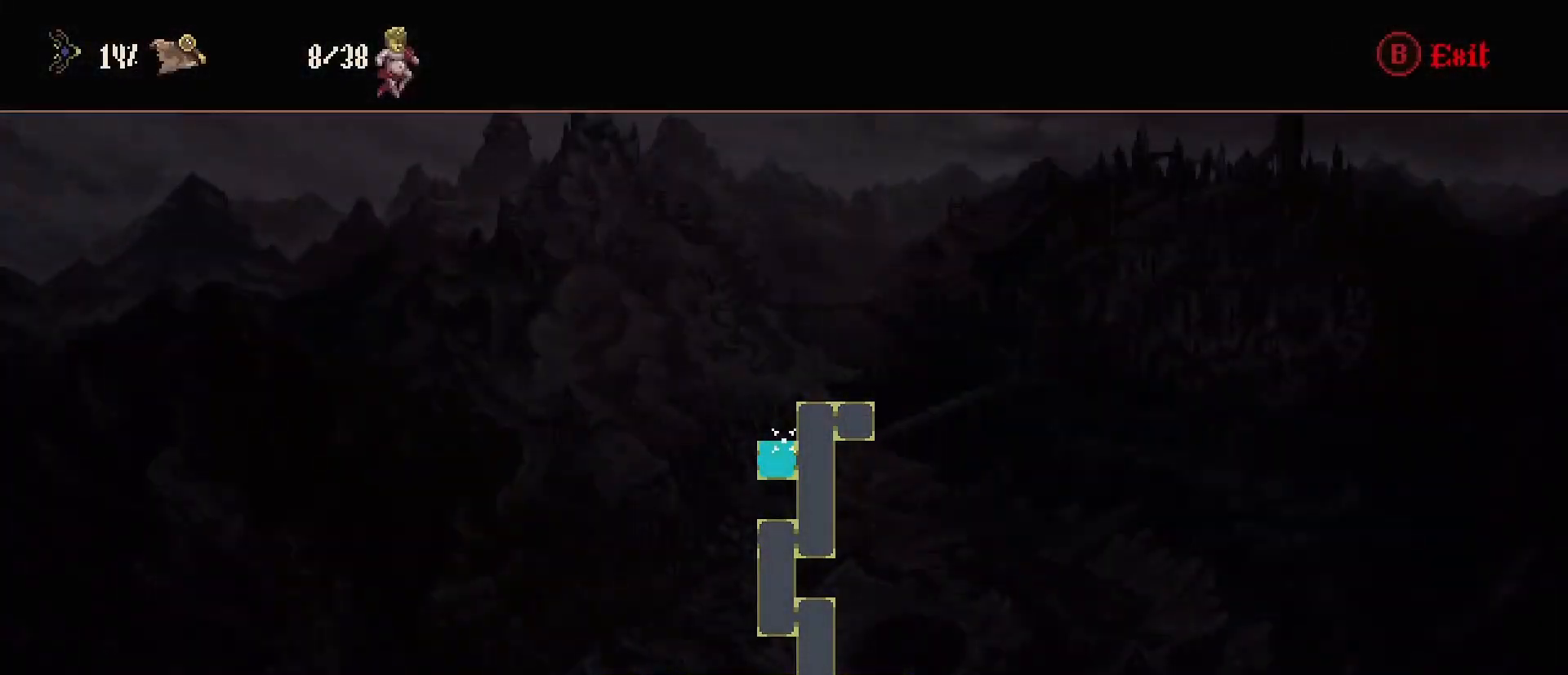
{"buttons": [], "left_stick": "center", "right_stick": "center", "events": [[100, "CIRCLE", "down"], [233, "CIRCLE", "up"], [333, "left_stick", "left"], [467, "left_stick", "center"]]}
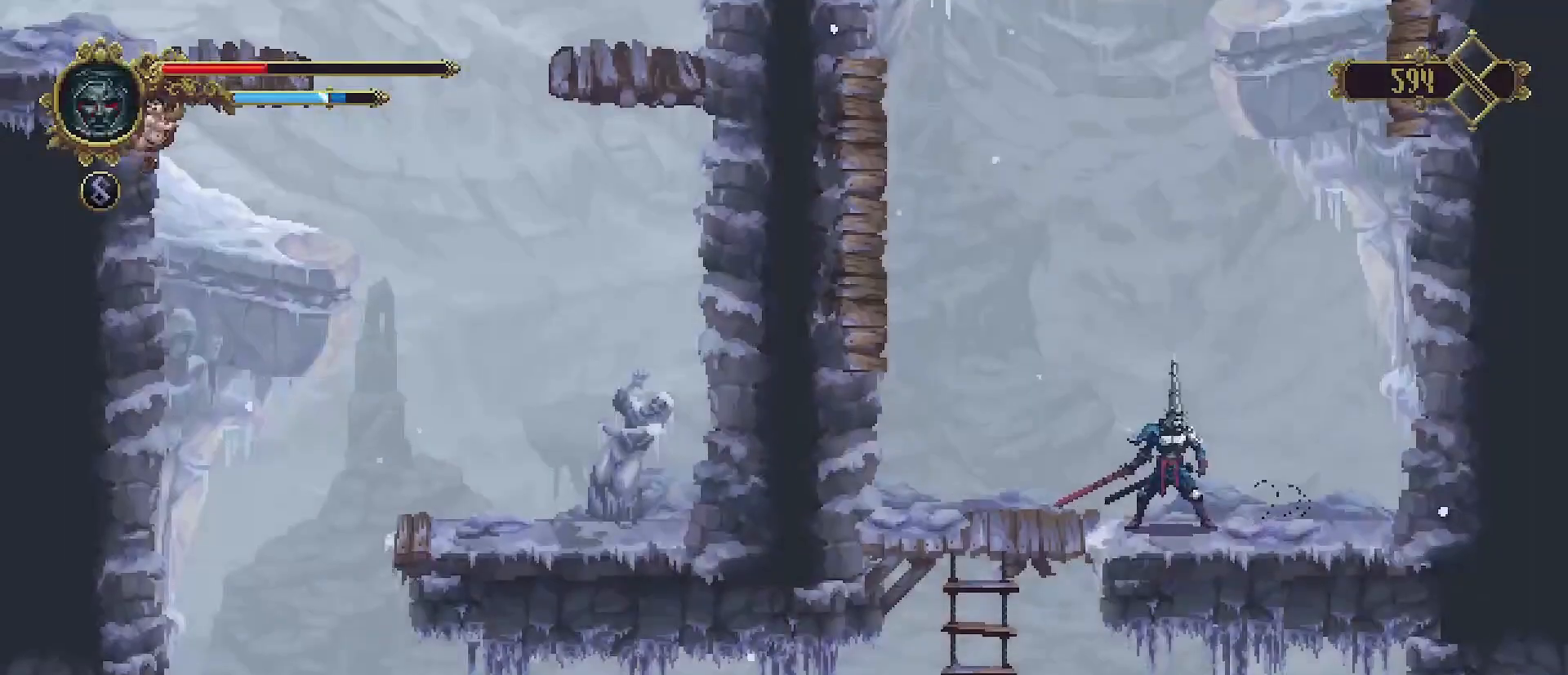
{"buttons": ["CROSS"], "left_stick": "up-left", "right_stick": "center", "events": [[67, "left_stick", "left"], [400, "CROSS", "down"], [433, "left_stick", "up-left"]]}
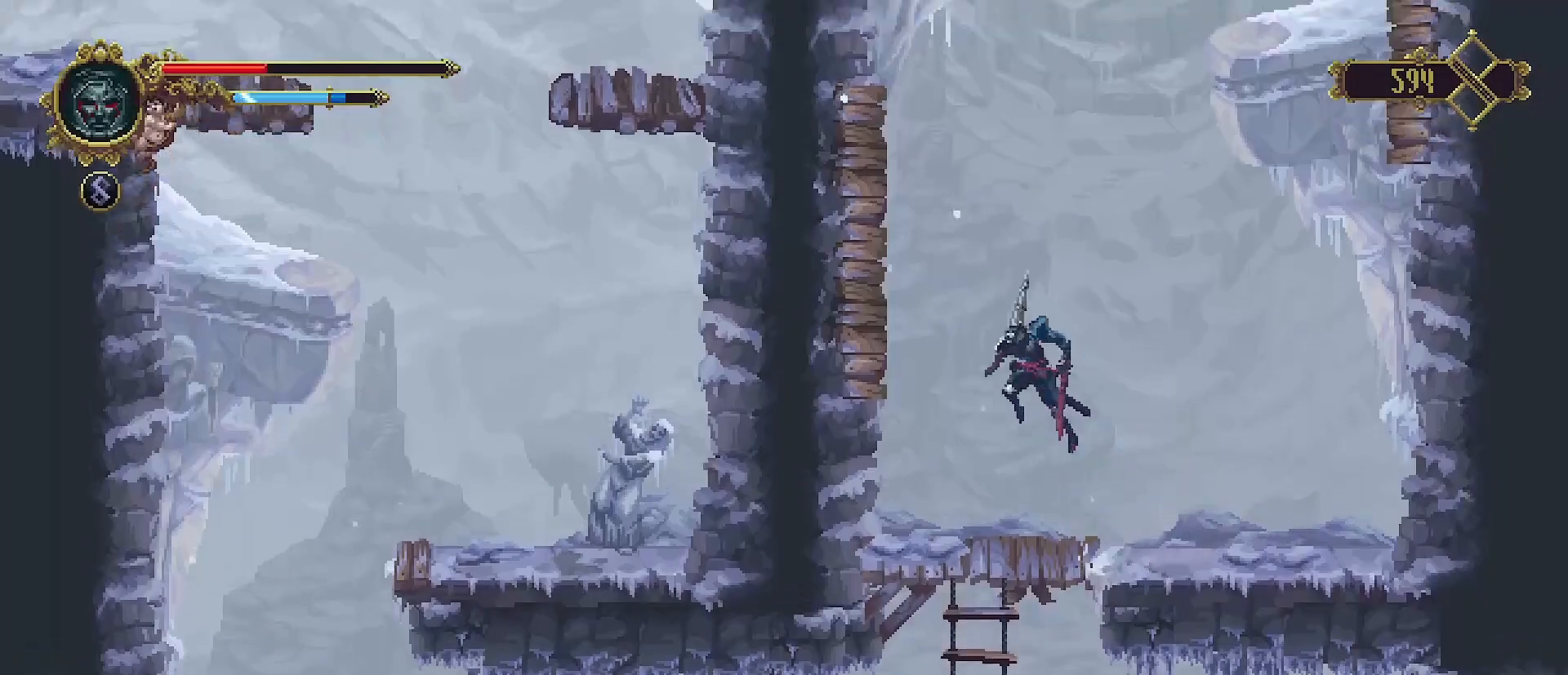
{"buttons": ["CROSS"], "left_stick": "up-left", "right_stick": "center", "events": [[133, "CROSS", "up"], [367, "SQUARE", "down"], [433, "SQUARE", "up"], [500, "CROSS", "down"]]}
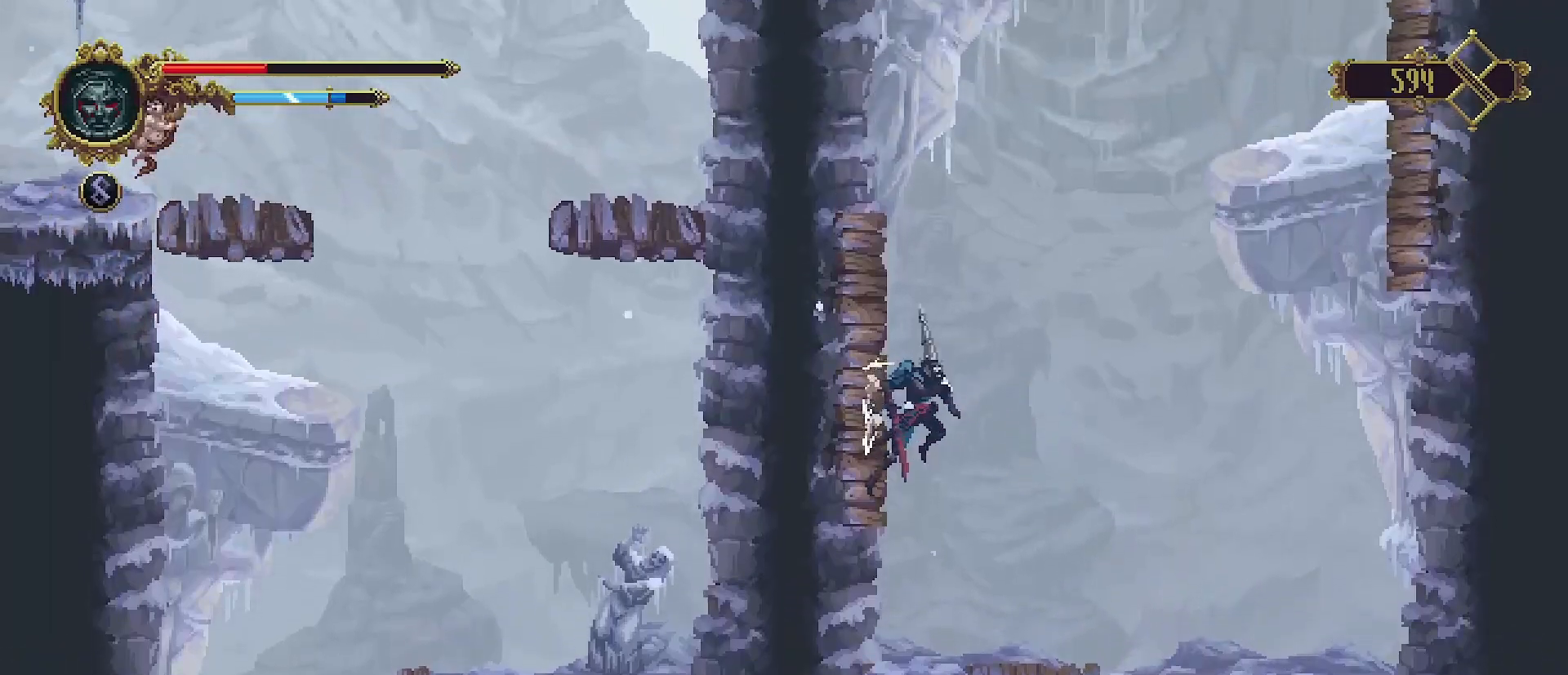
{"buttons": ["SQUARE"], "left_stick": "up-left", "right_stick": "center", "events": [[367, "CROSS", "up"], [500, "SQUARE", "down"]]}
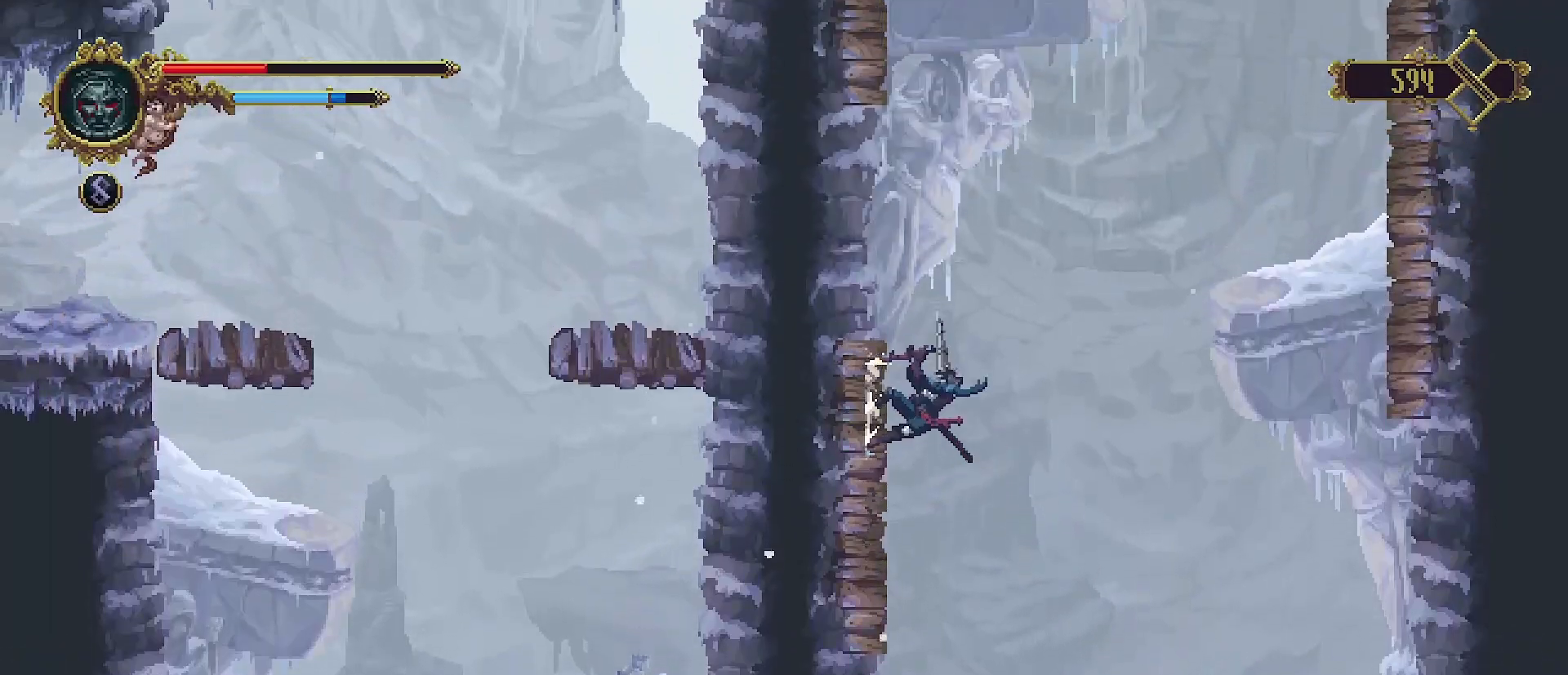
{"buttons": ["CROSS"], "left_stick": "up-left", "right_stick": "center", "events": [[67, "SQUARE", "up"], [100, "CROSS", "down"]]}
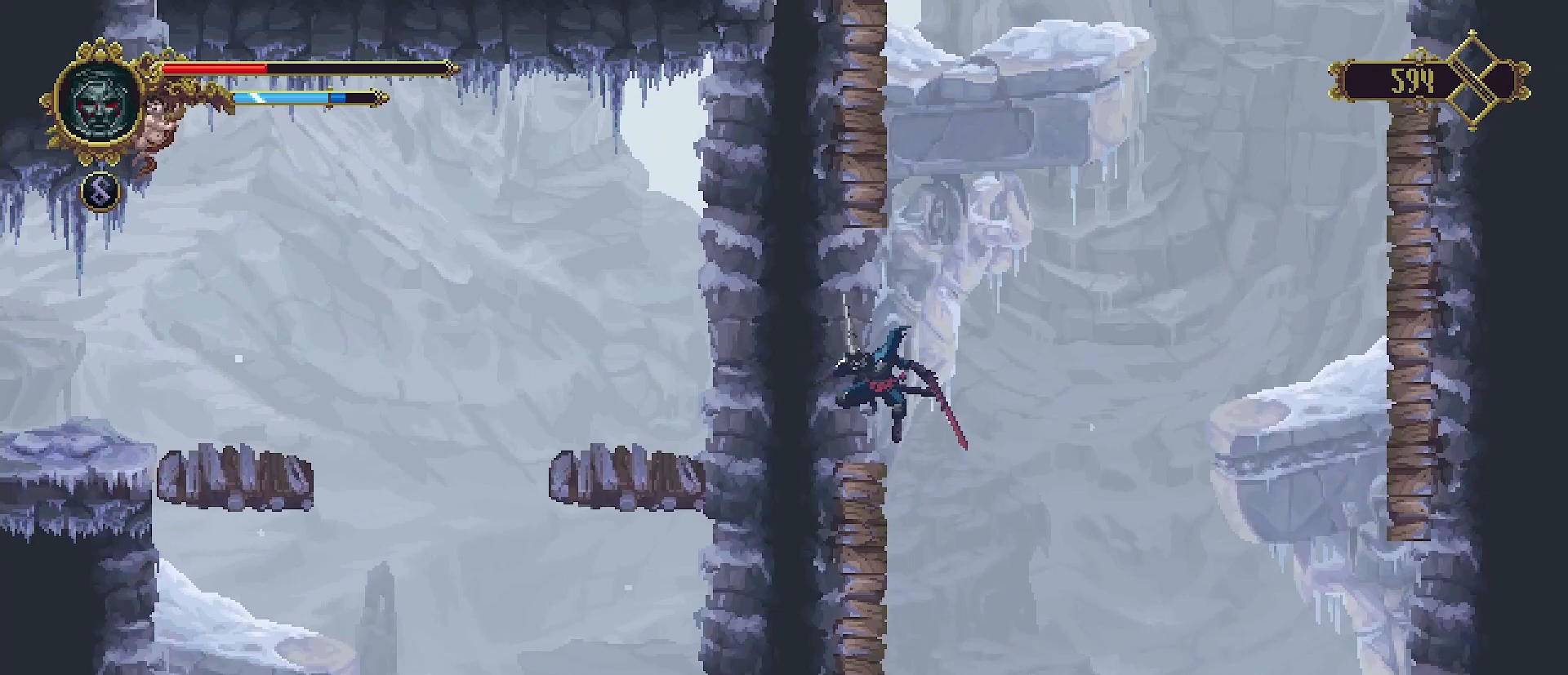
{"buttons": ["SQUARE"], "left_stick": "up-left", "right_stick": "center", "events": [[33, "CROSS", "up"], [467, "SQUARE", "down"]]}
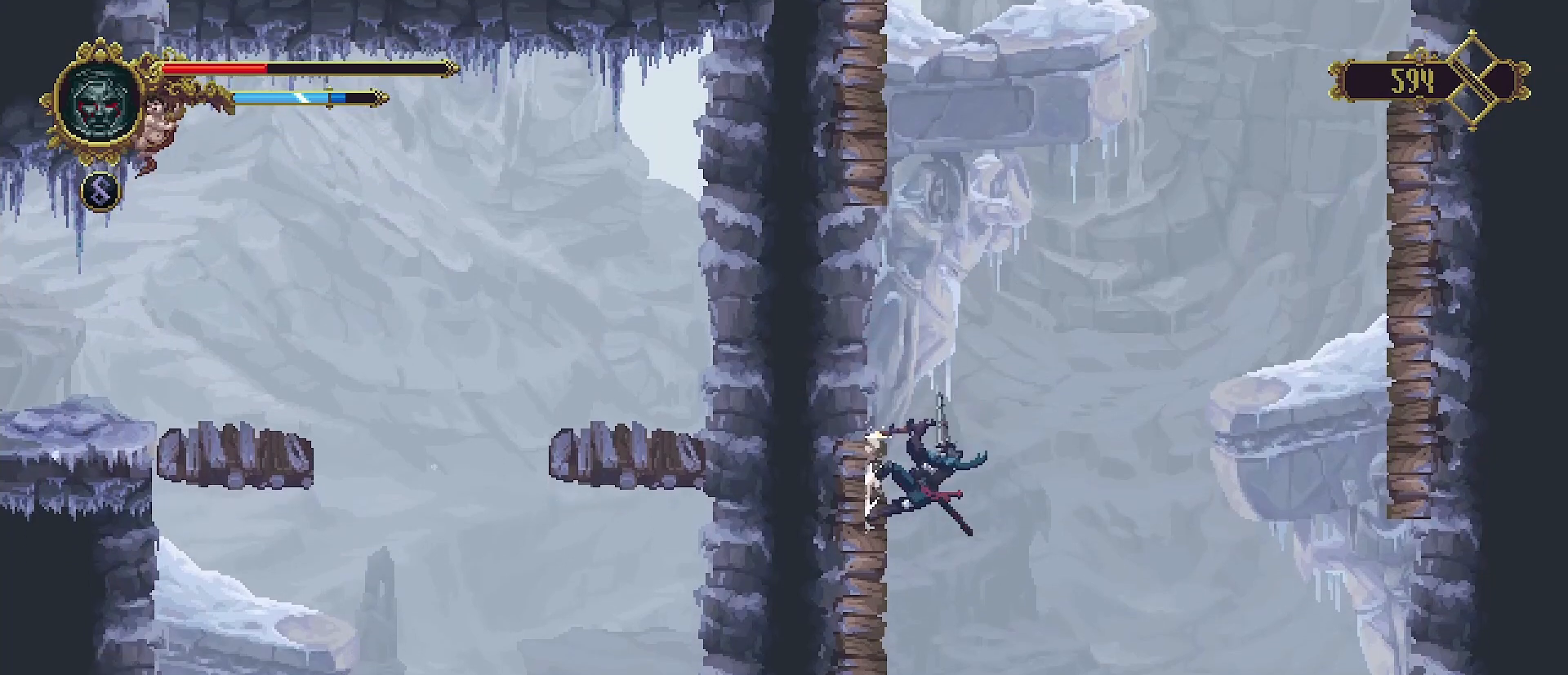
{"buttons": ["CROSS"], "left_stick": "up-left", "right_stick": "center", "events": [[67, "SQUARE", "up"], [133, "CROSS", "down"]]}
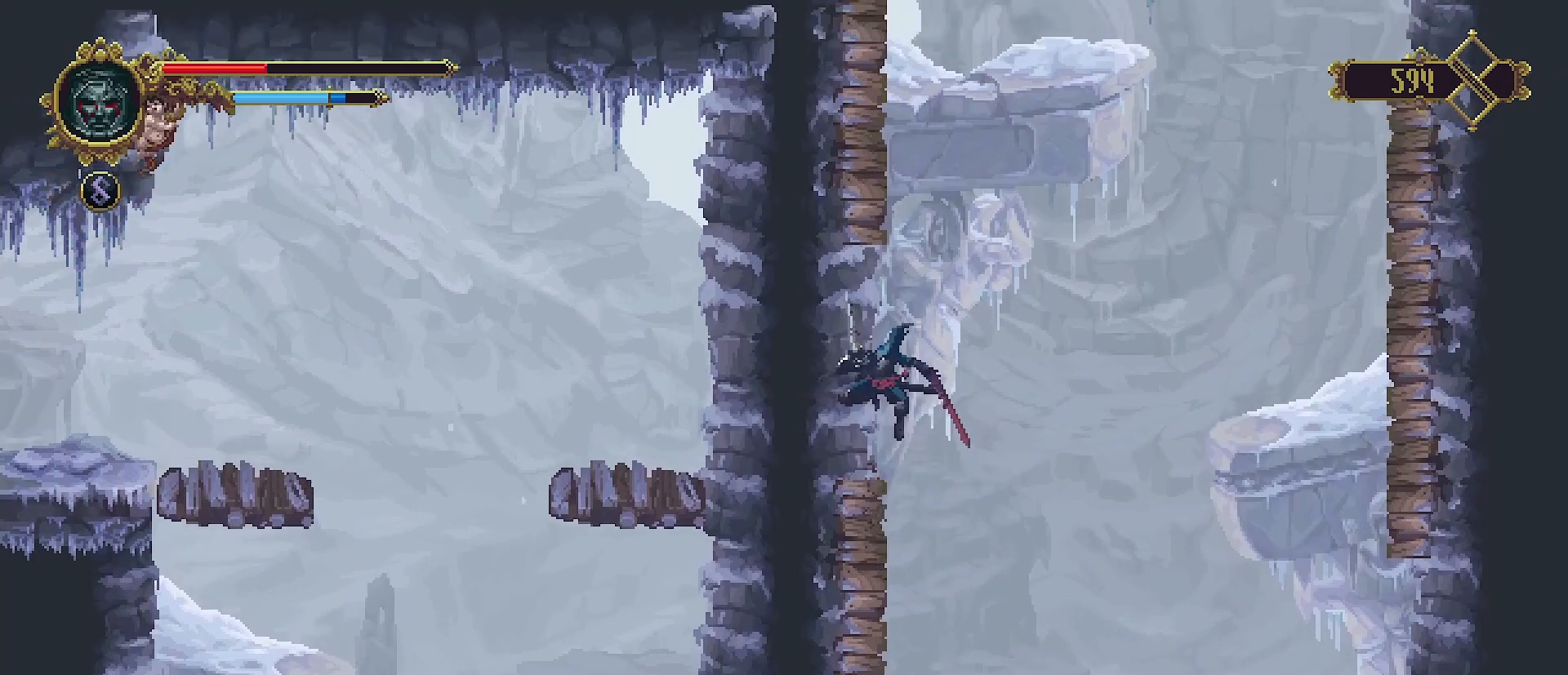
{"buttons": [], "left_stick": "up-left", "right_stick": "center", "events": [[167, "CROSS", "up"]]}
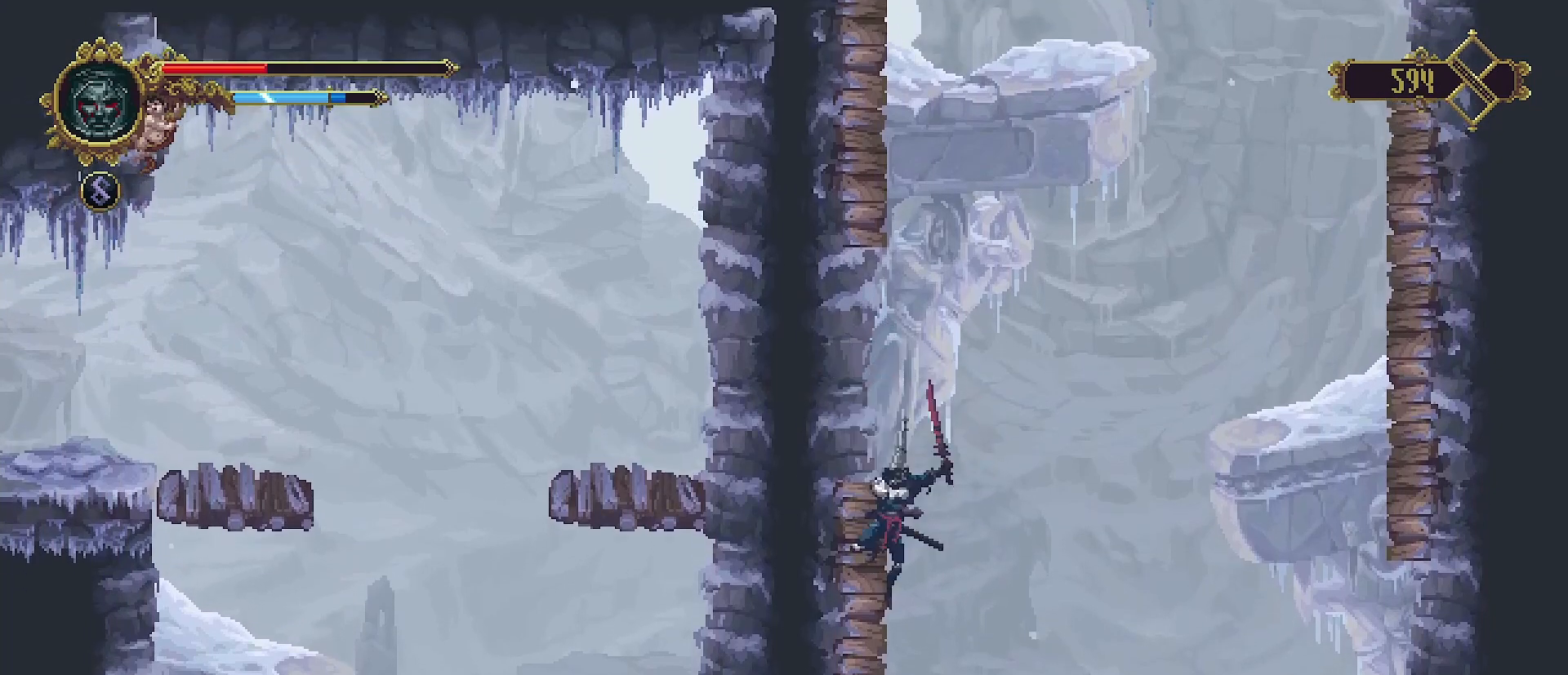
{"buttons": [], "left_stick": "center", "right_stick": "center", "events": [[33, "SQUARE", "down"], [133, "SQUARE", "up"], [500, "left_stick", "center"]]}